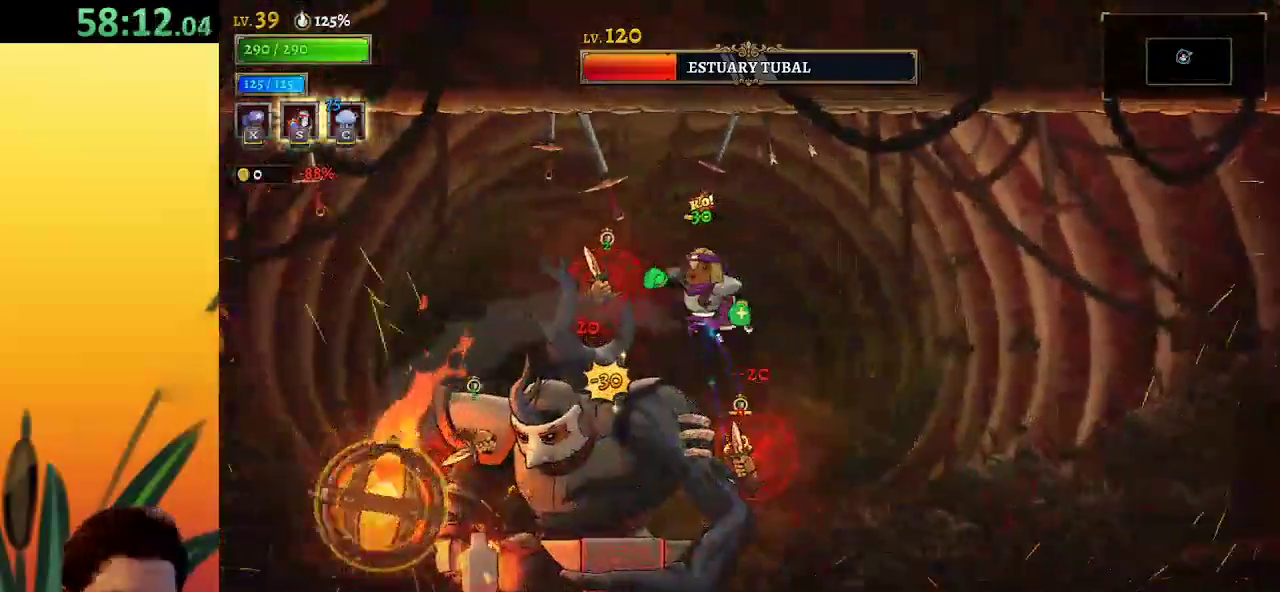
Gameplay with keyboard; each line is a JSON object with the keys held at the frame after it. "events" lists presses ("down") and releases ("up") of "a", "c", "d", "down", "left", "right", "s", "up", "x" and "z" between this image and that frame as [ms after this image, input, new state], when the widget could be followed in between. No other keys are recorded. Mouse input is not recorded.
{"keys": [], "events": [[33, "s", "down"], [117, "s", "up"], [267, "left", "up"], [450, "down", "up"]]}
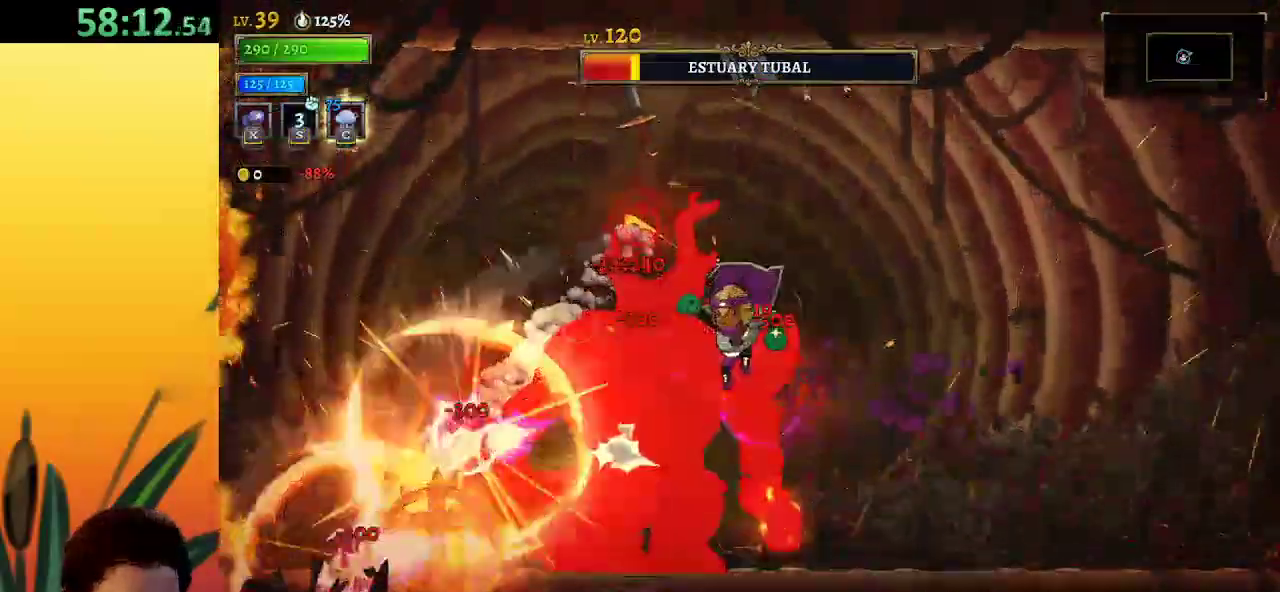
{"keys": ["x"], "events": [[100, "x", "down"]]}
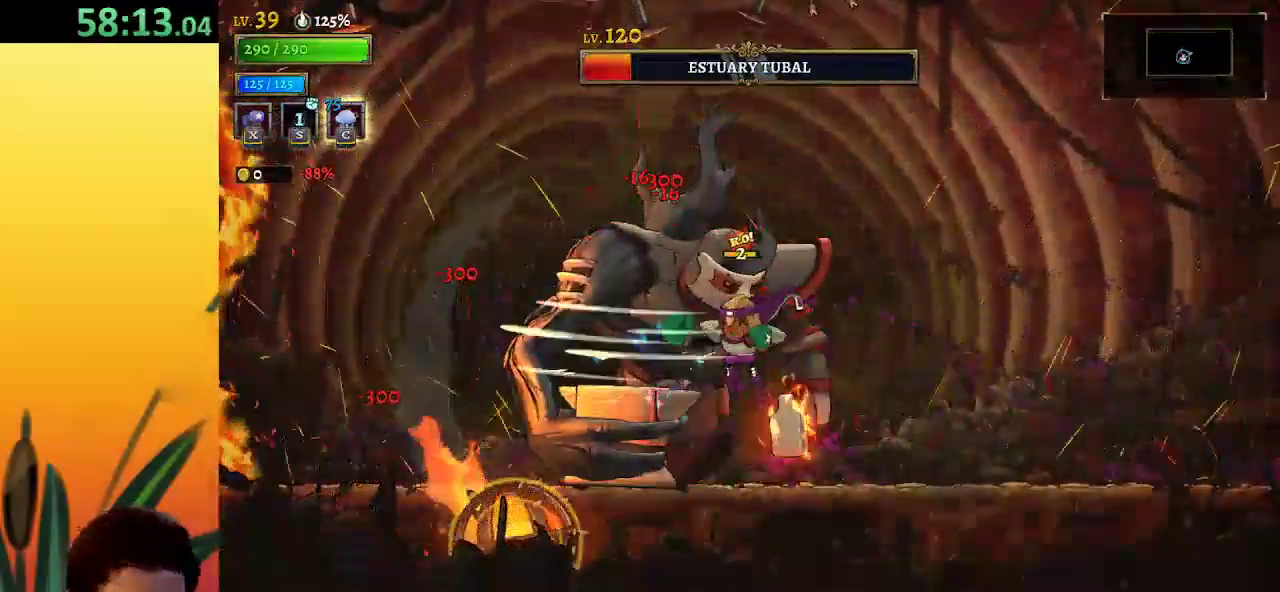
{"keys": ["x"], "events": []}
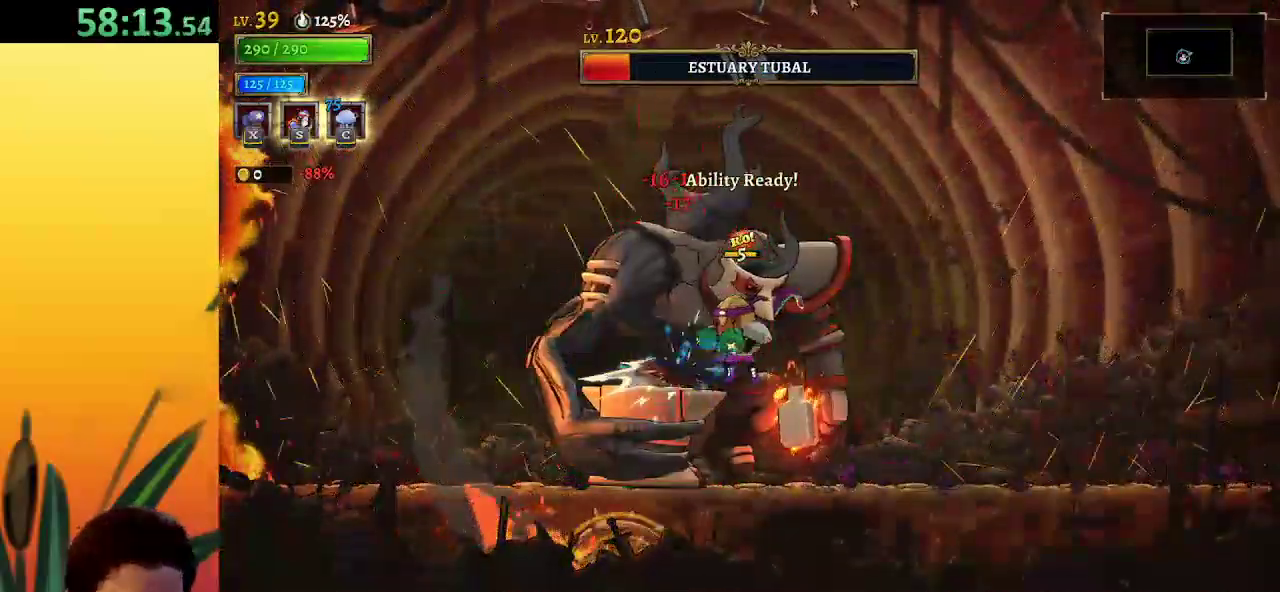
{"keys": ["x"], "events": []}
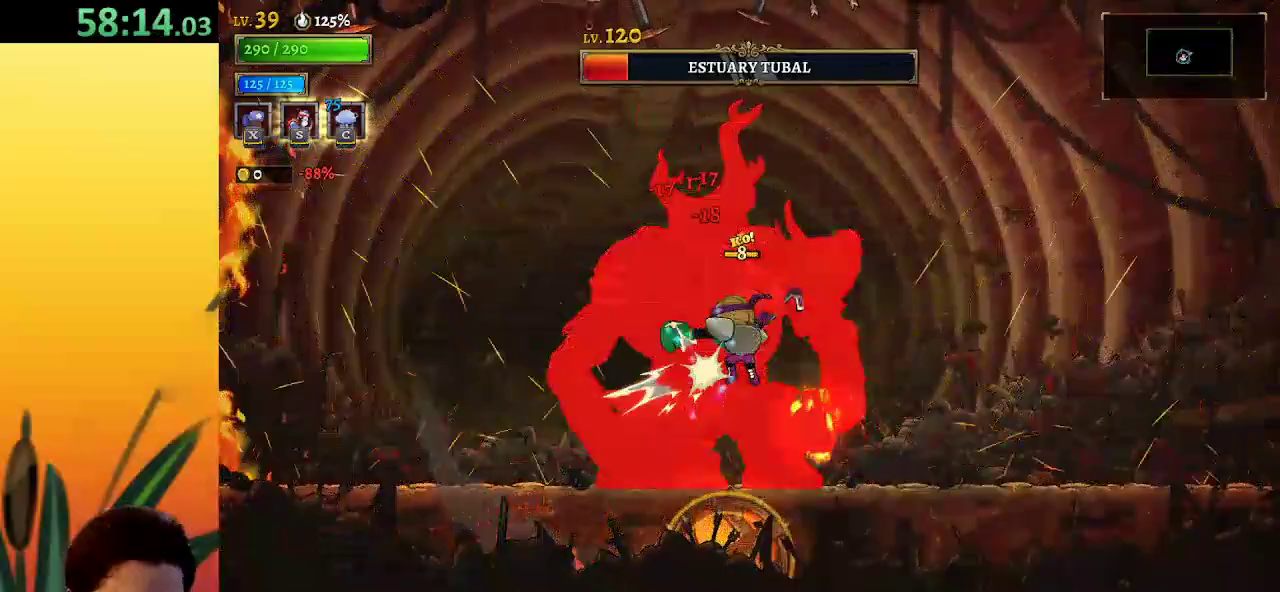
{"keys": ["down", "left"], "events": [[433, "left", "down"], [483, "down", "down"], [483, "x", "up"]]}
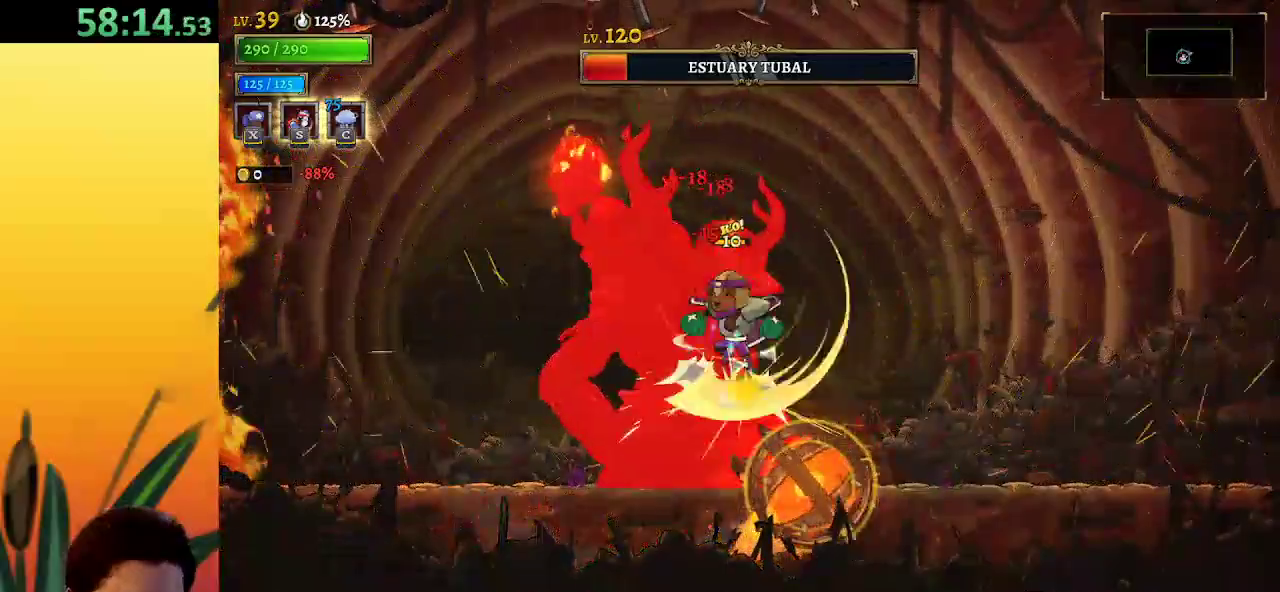
{"keys": ["right", "x"], "events": [[67, "down", "up"], [117, "a", "down"], [350, "a", "up"], [450, "left", "up"], [450, "right", "down"], [500, "x", "down"]]}
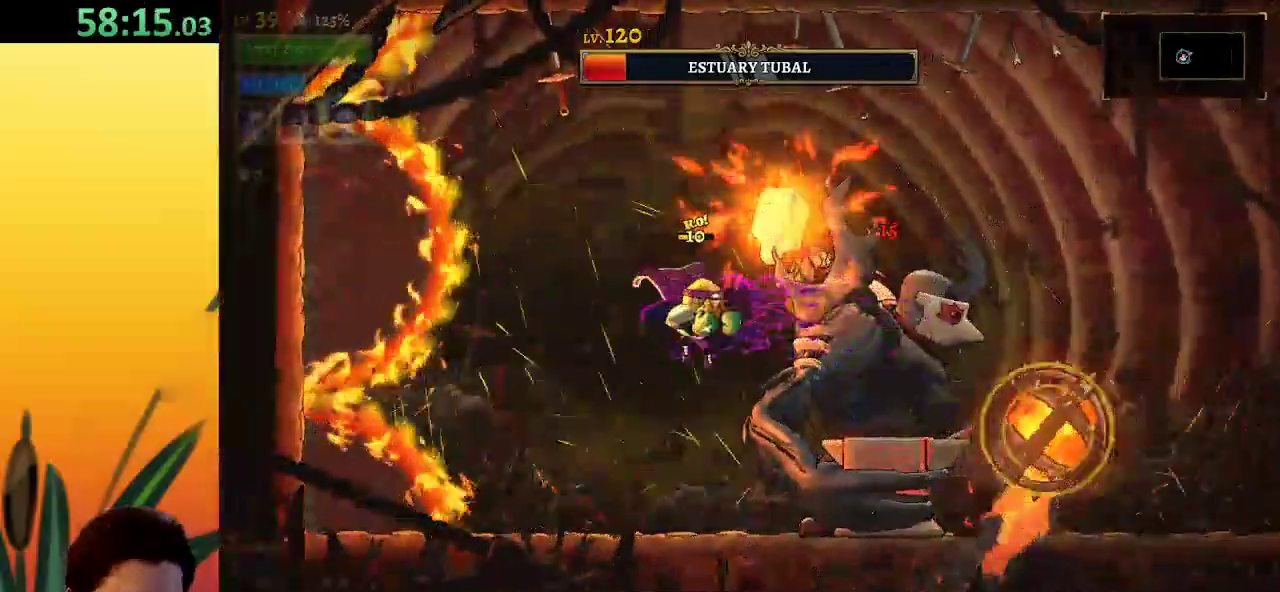
{"keys": ["right", "x"], "events": []}
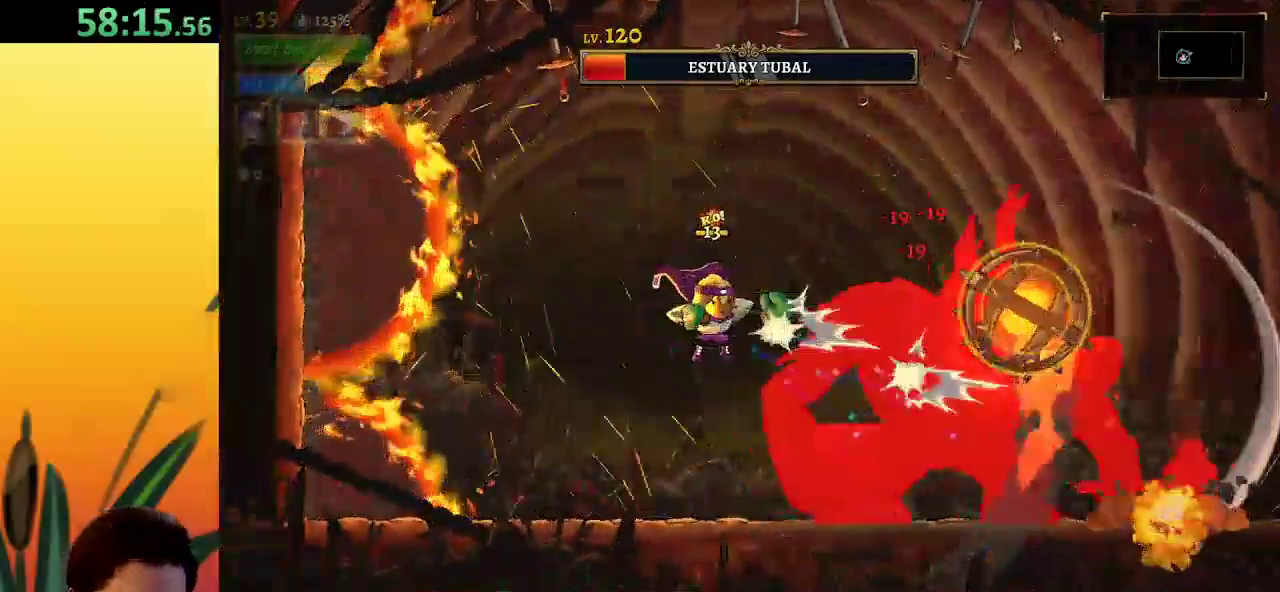
{"keys": ["right", "x"], "events": []}
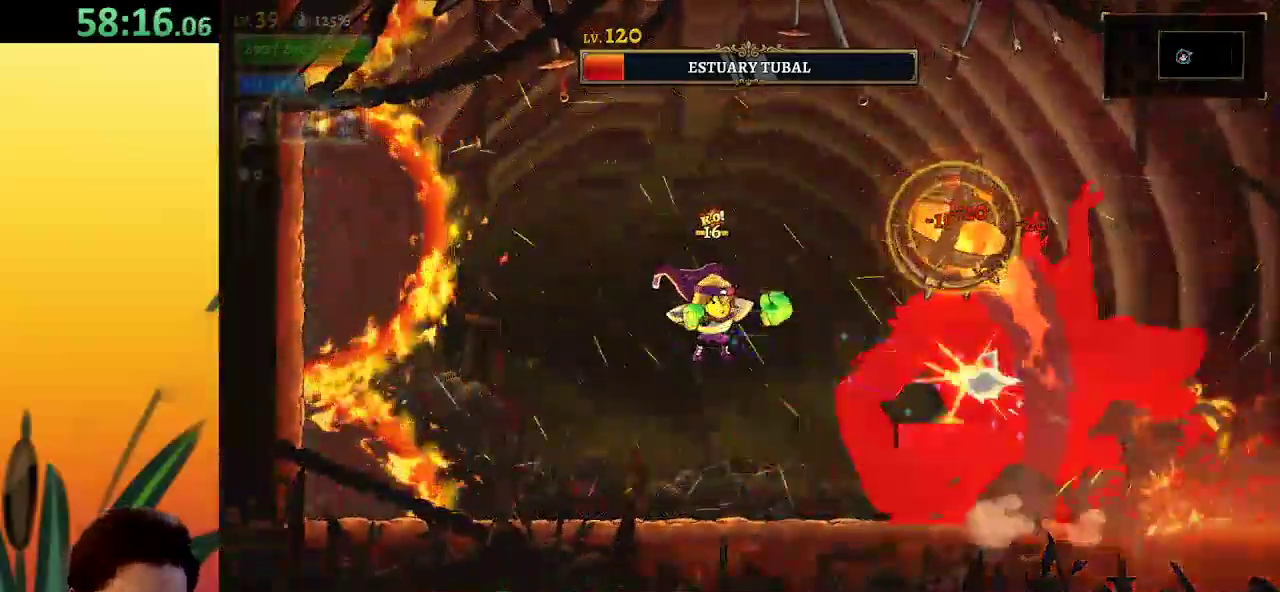
{"keys": ["right", "x"], "events": []}
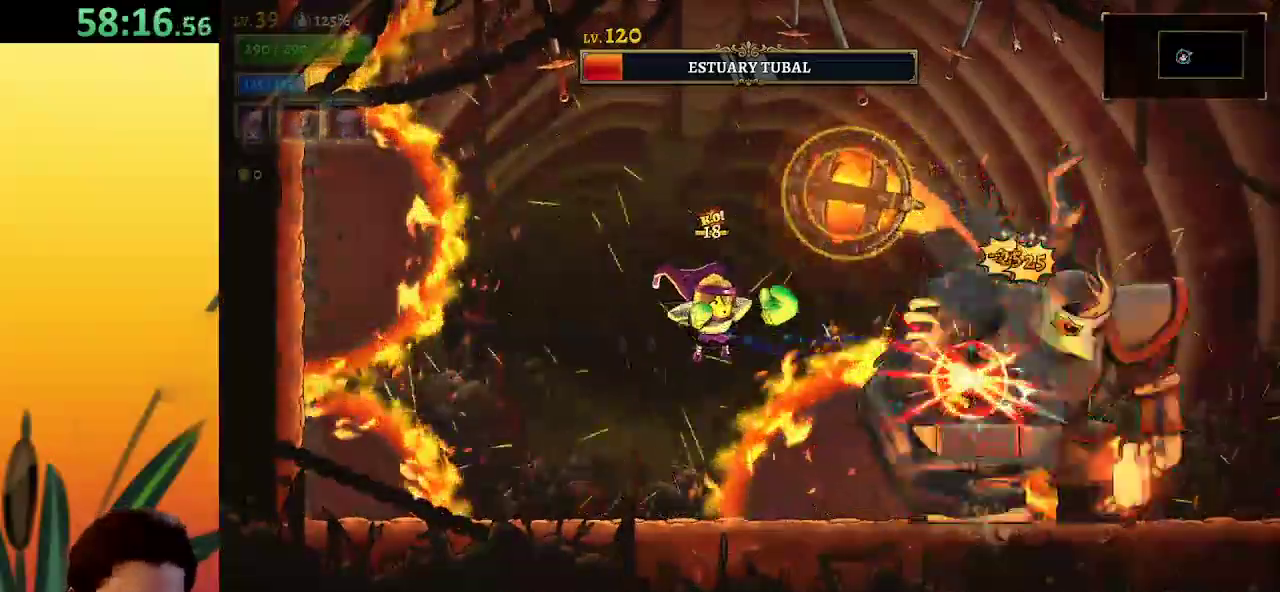
{"keys": ["right", "x"], "events": []}
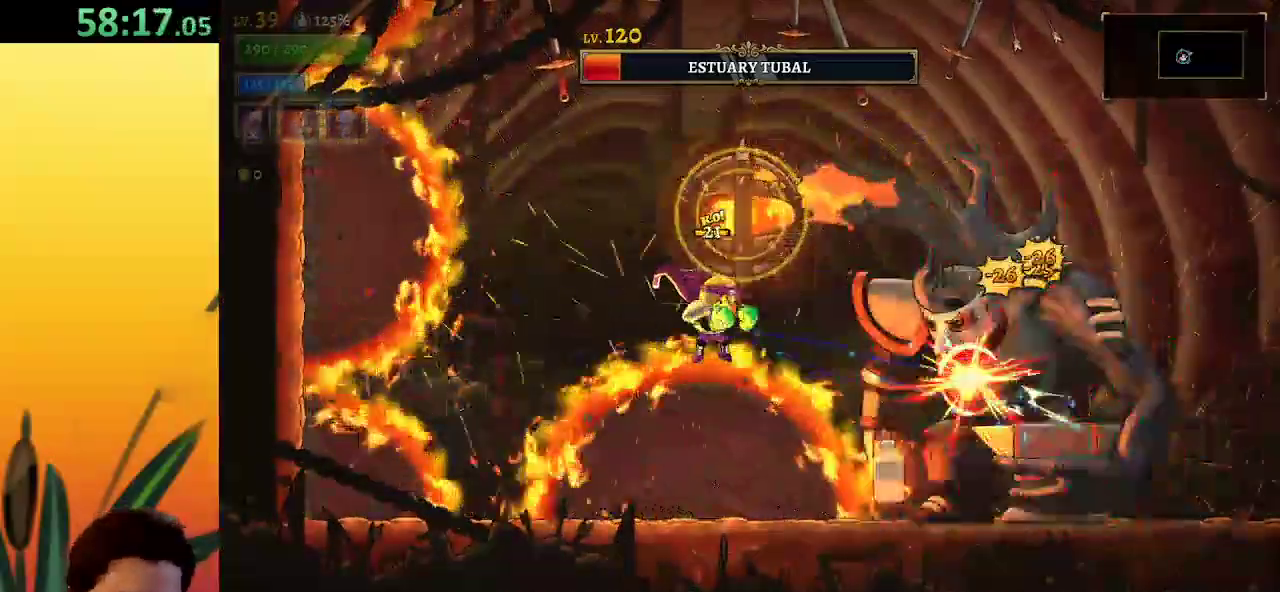
{"keys": ["right"], "events": [[150, "x", "up"]]}
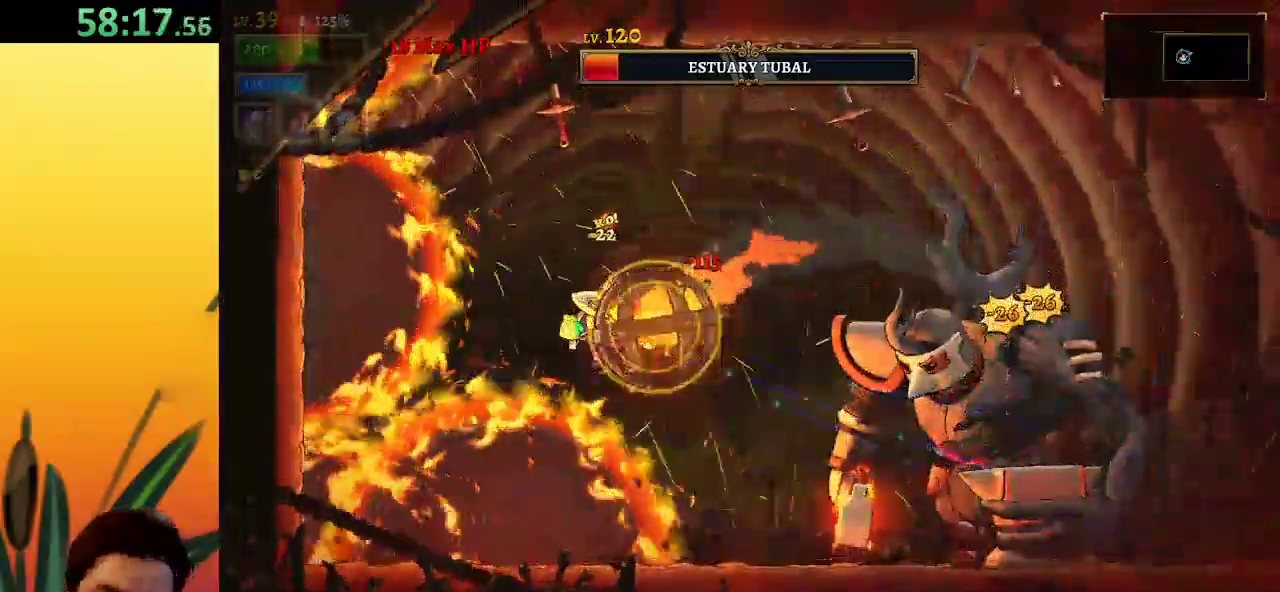
{"keys": ["d", "right", "x"], "events": [[233, "d", "down"], [417, "x", "down"]]}
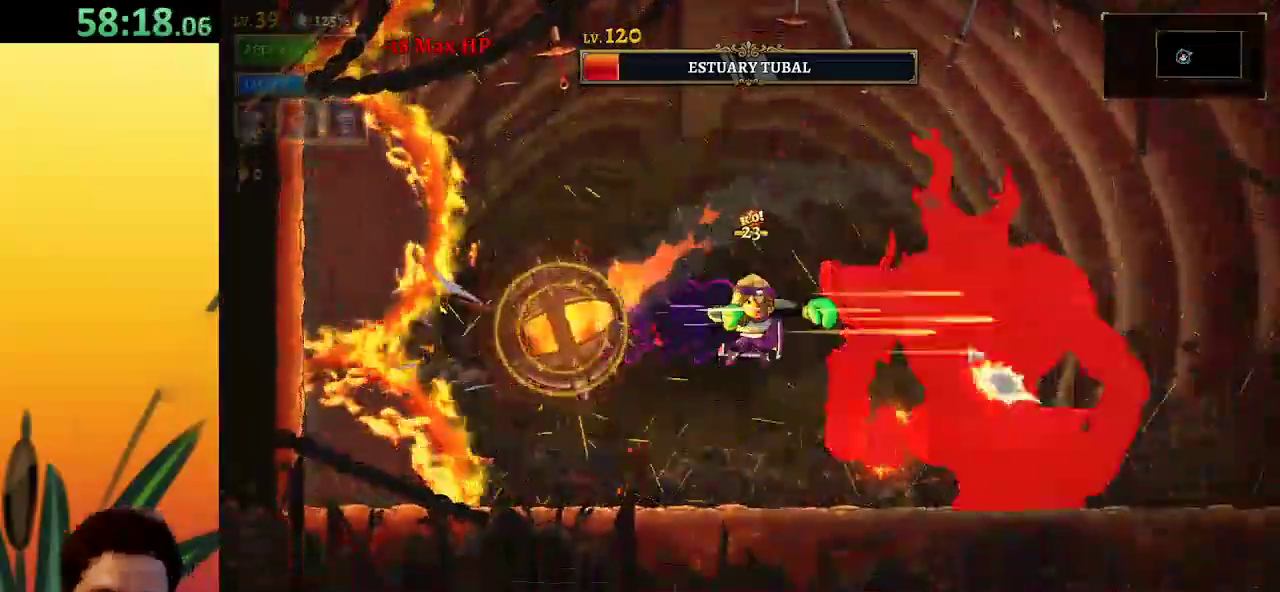
{"keys": ["x"], "events": [[17, "d", "up"], [267, "right", "up"]]}
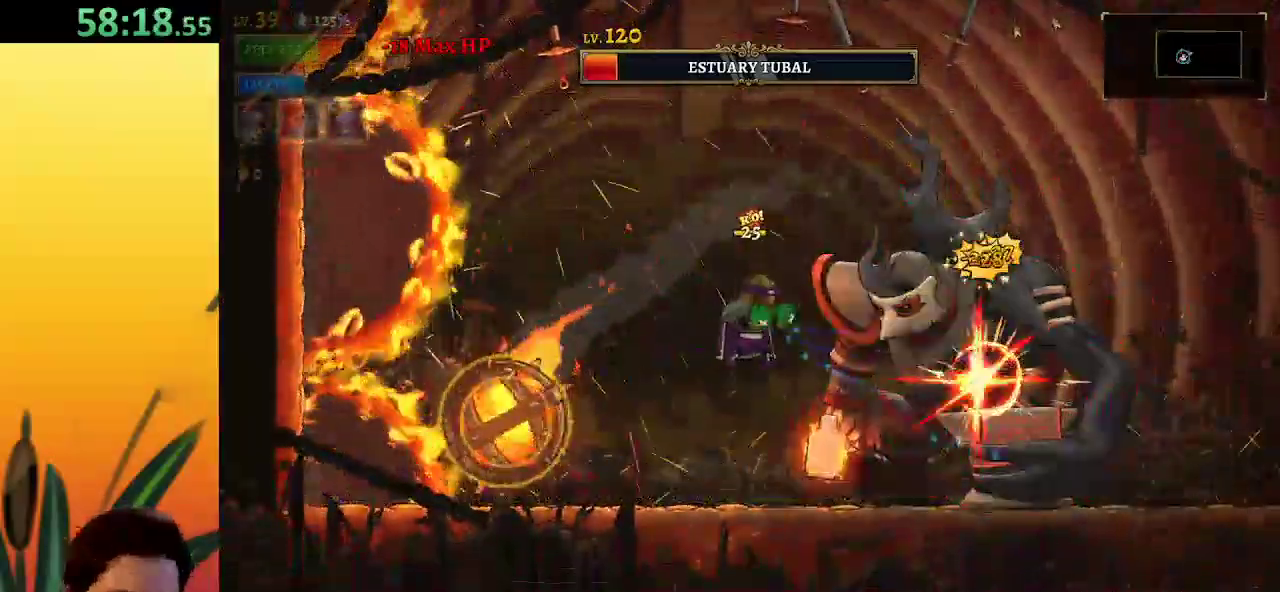
{"keys": ["right", "x"], "events": [[400, "right", "down"]]}
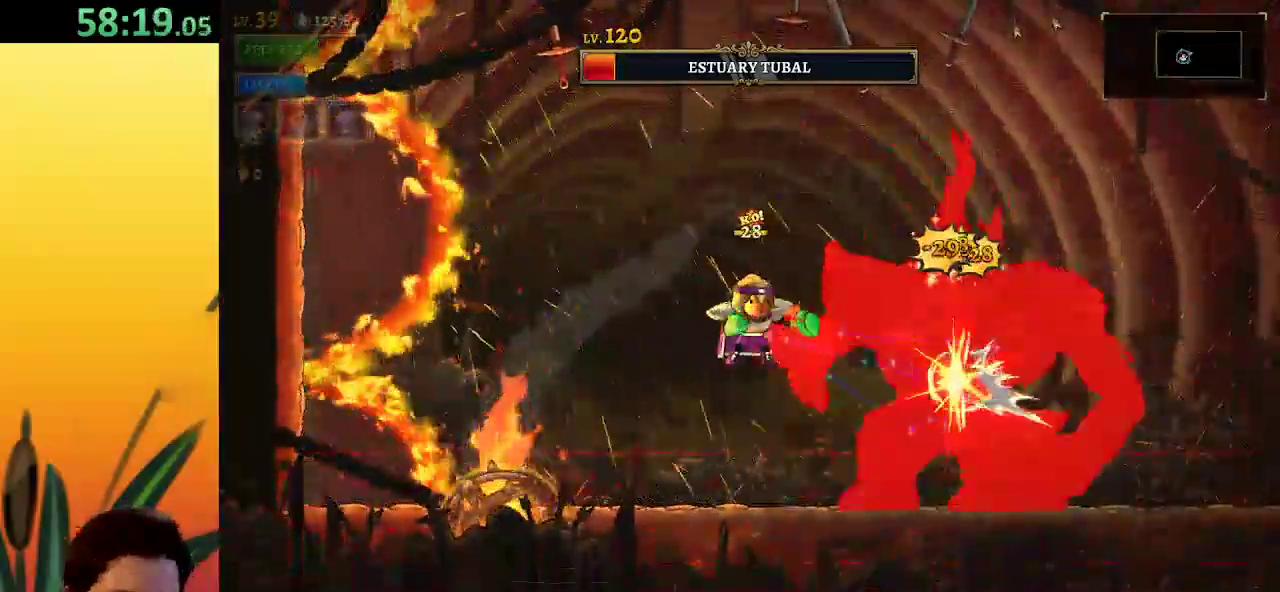
{"keys": ["down", "right"], "events": [[350, "down", "down"], [383, "x", "up"]]}
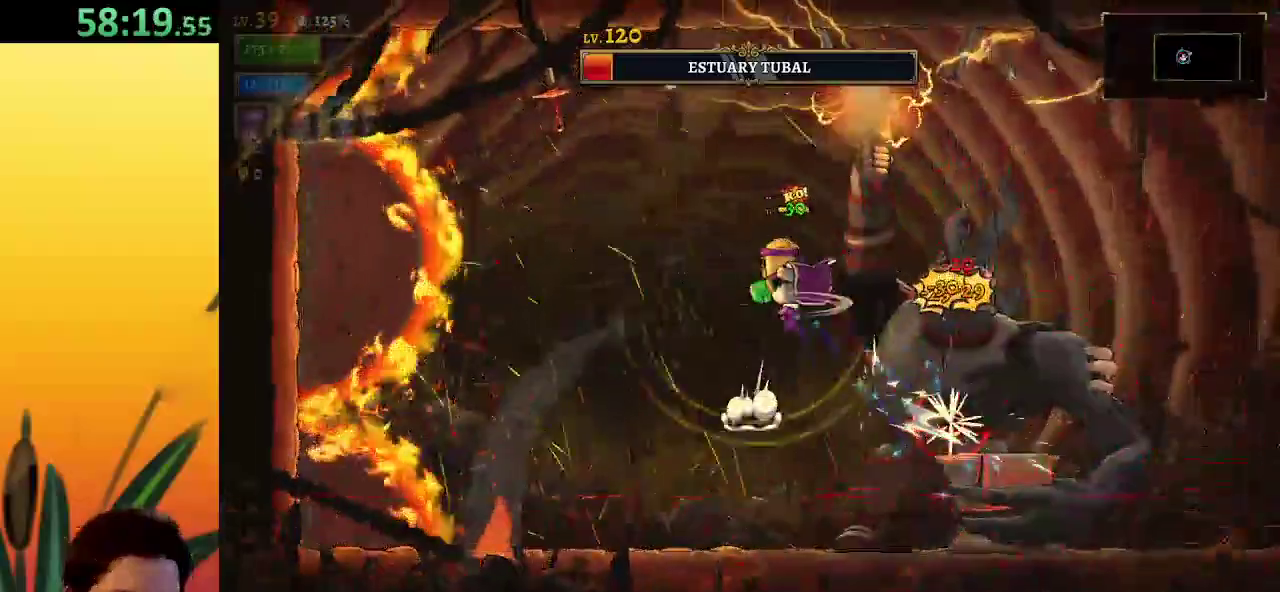
{"keys": ["right", "x"], "events": [[117, "x", "down"], [317, "down", "up"]]}
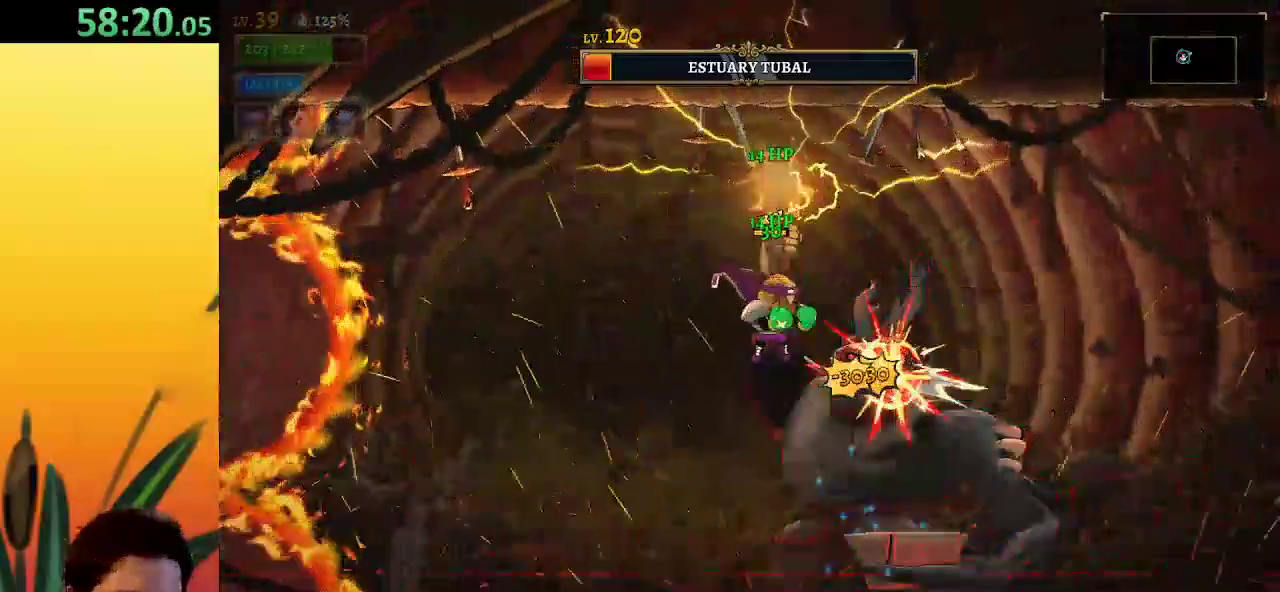
{"keys": ["right"], "events": [[417, "x", "up"]]}
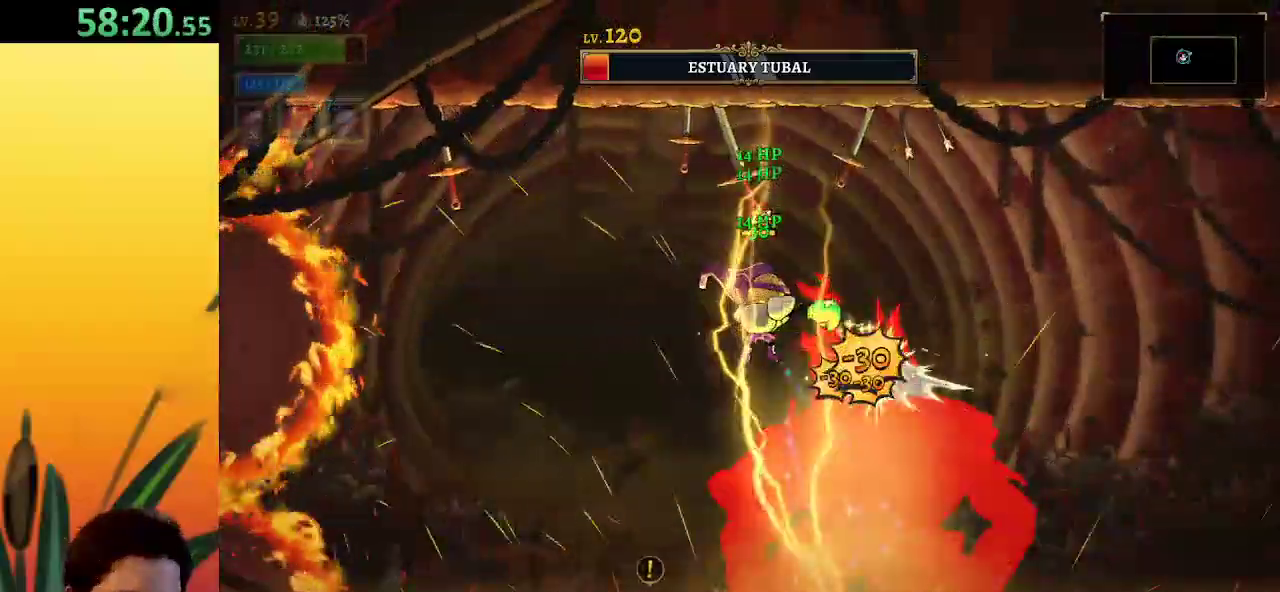
{"keys": ["x"], "events": [[433, "right", "up"], [433, "x", "down"]]}
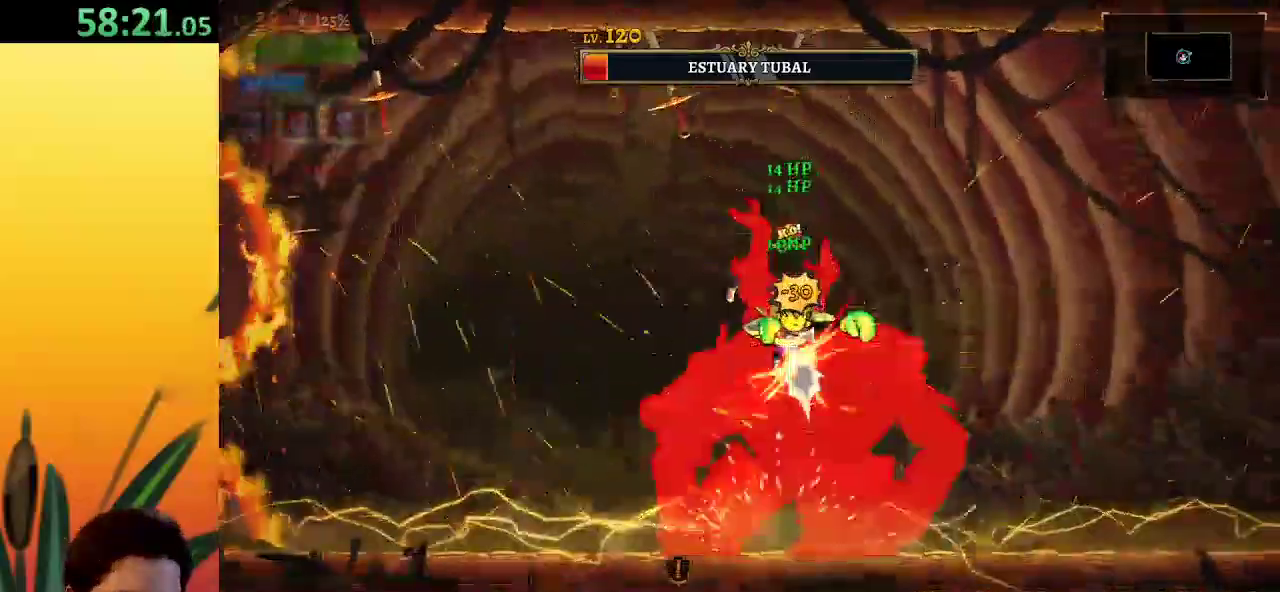
{"keys": [], "events": [[217, "c", "down"], [350, "c", "up"], [450, "x", "up"]]}
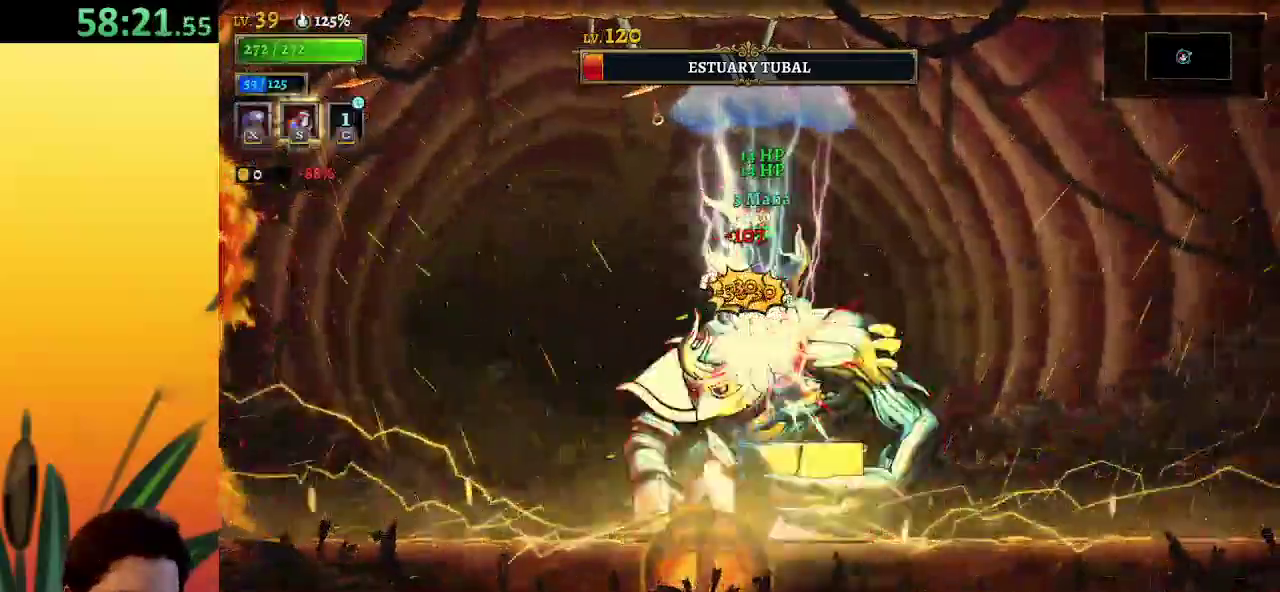
{"keys": ["left"], "events": [[83, "s", "down"], [183, "s", "up"], [217, "down", "down"], [267, "left", "down"], [417, "down", "up"]]}
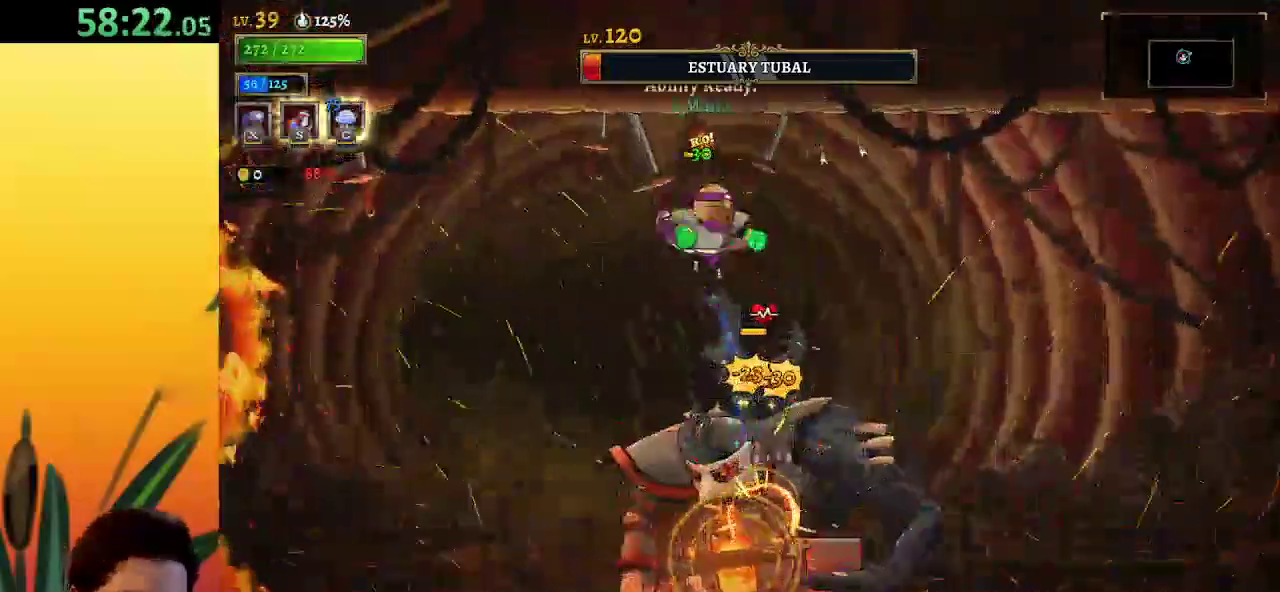
{"keys": ["right"], "events": [[100, "a", "down"], [283, "a", "up"], [333, "left", "up"], [467, "right", "down"]]}
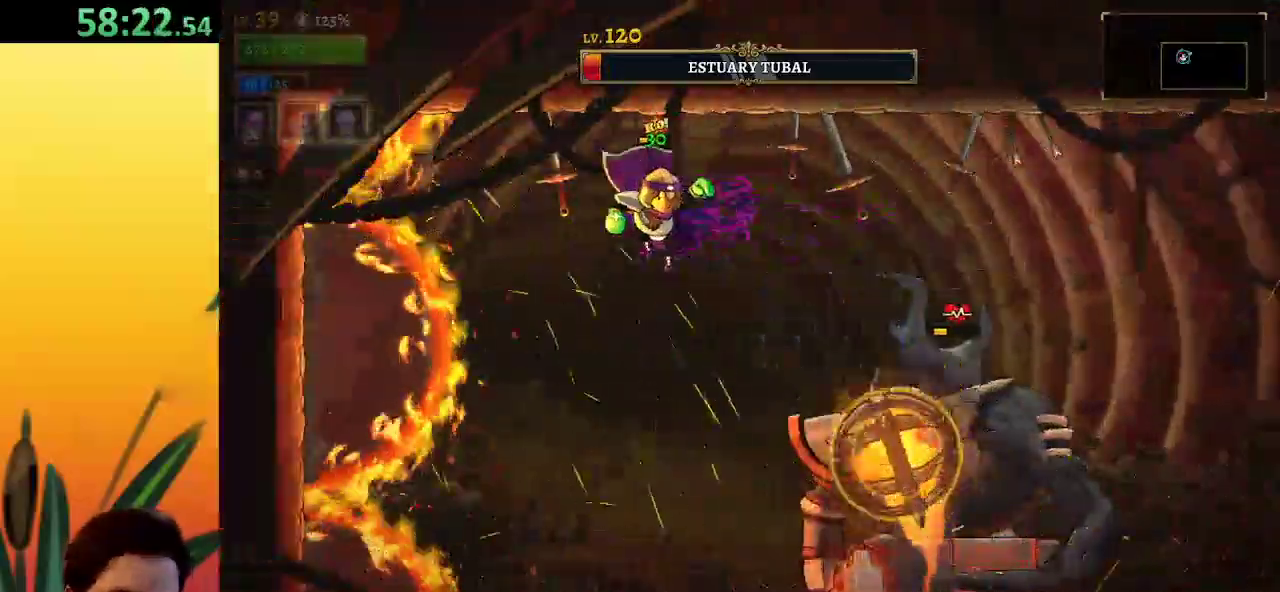
{"keys": ["x"], "events": [[67, "right", "up"], [433, "x", "down"]]}
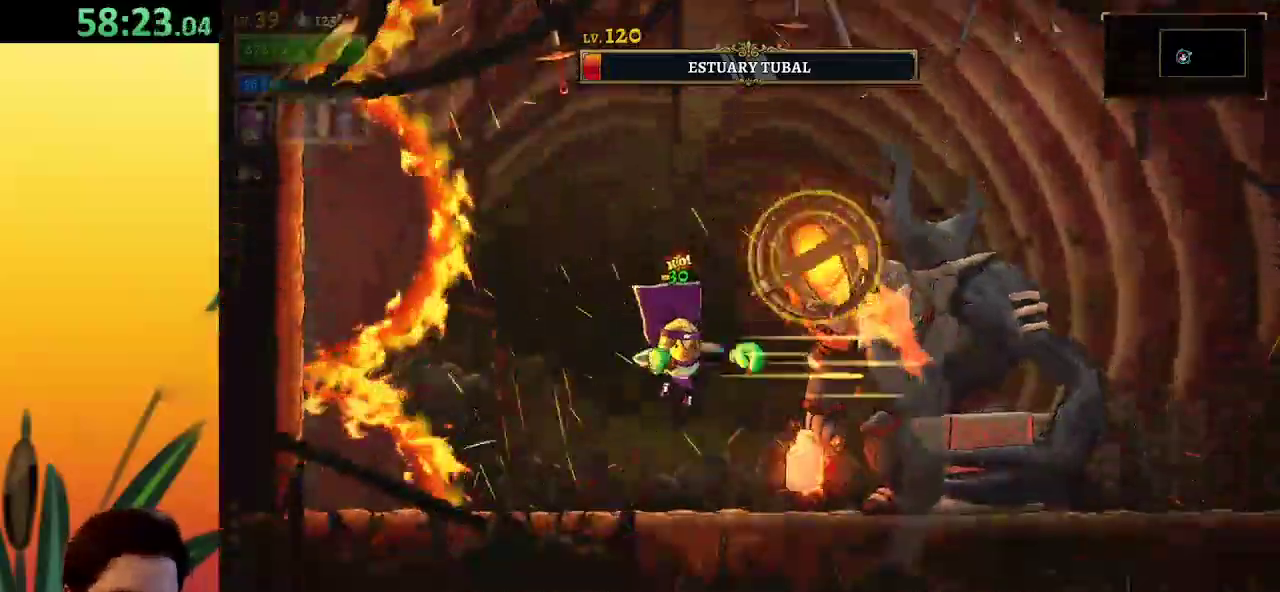
{"keys": ["s"], "events": [[33, "x", "up"], [467, "s", "down"]]}
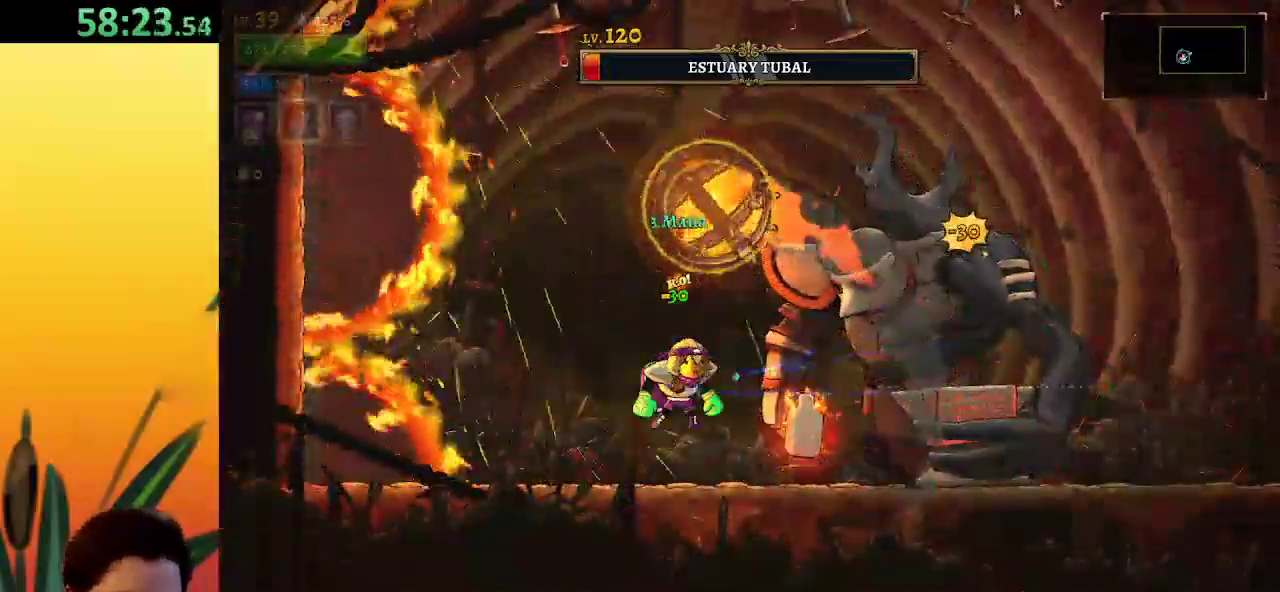
{"keys": ["right"], "events": [[17, "right", "down"], [67, "right", "up"], [67, "s", "up"], [383, "right", "down"]]}
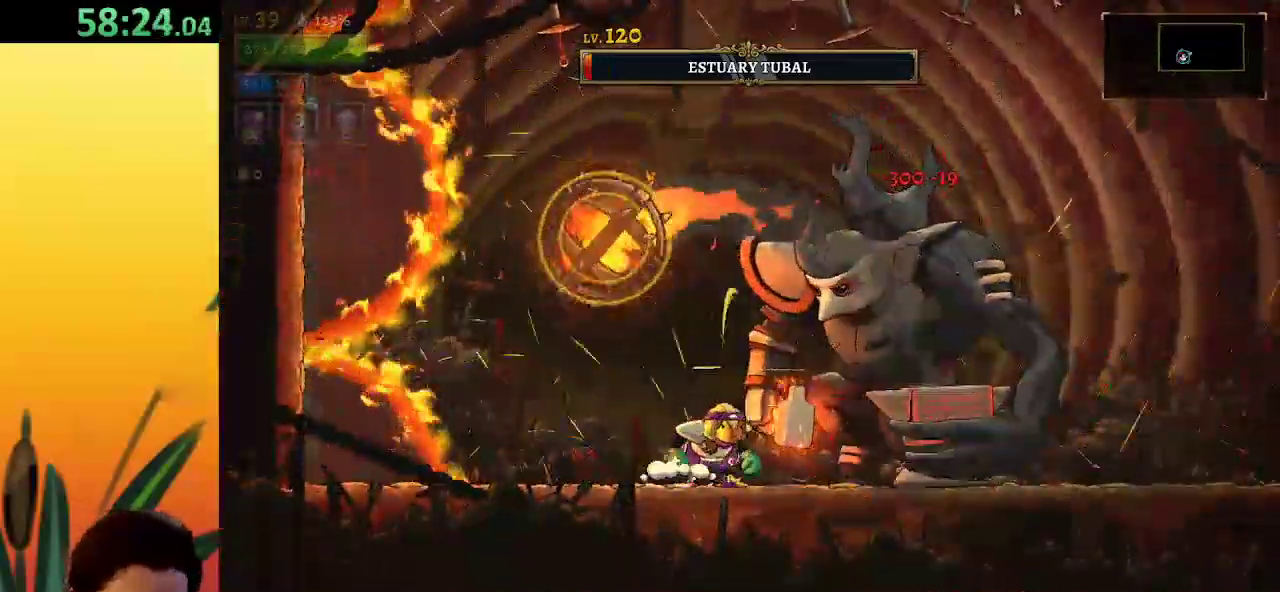
{"keys": ["left", "x"], "events": [[67, "d", "down"], [400, "d", "up"], [433, "left", "down"], [483, "right", "up"], [483, "x", "down"]]}
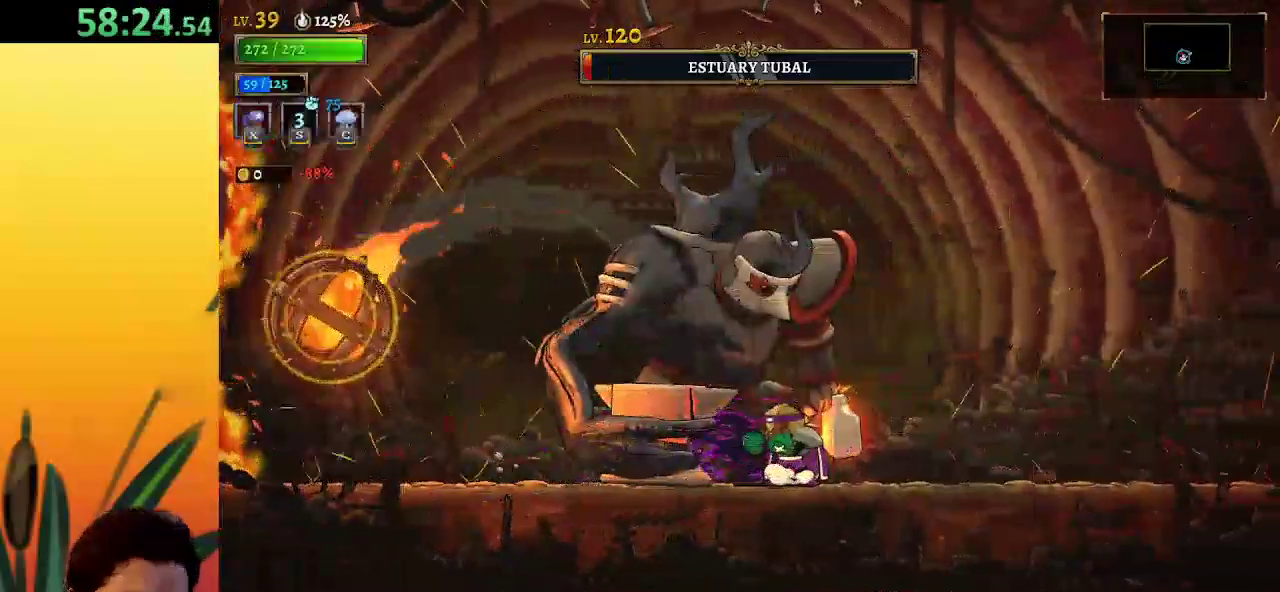
{"keys": ["x"], "events": [[83, "left", "up"]]}
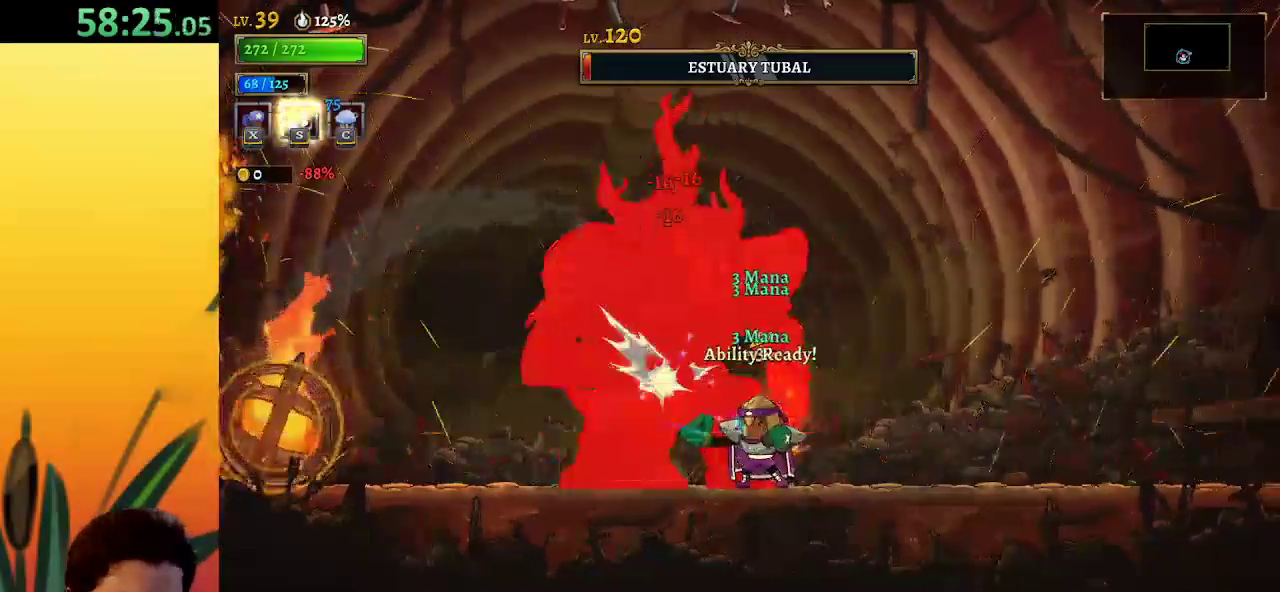
{"keys": ["x"], "events": []}
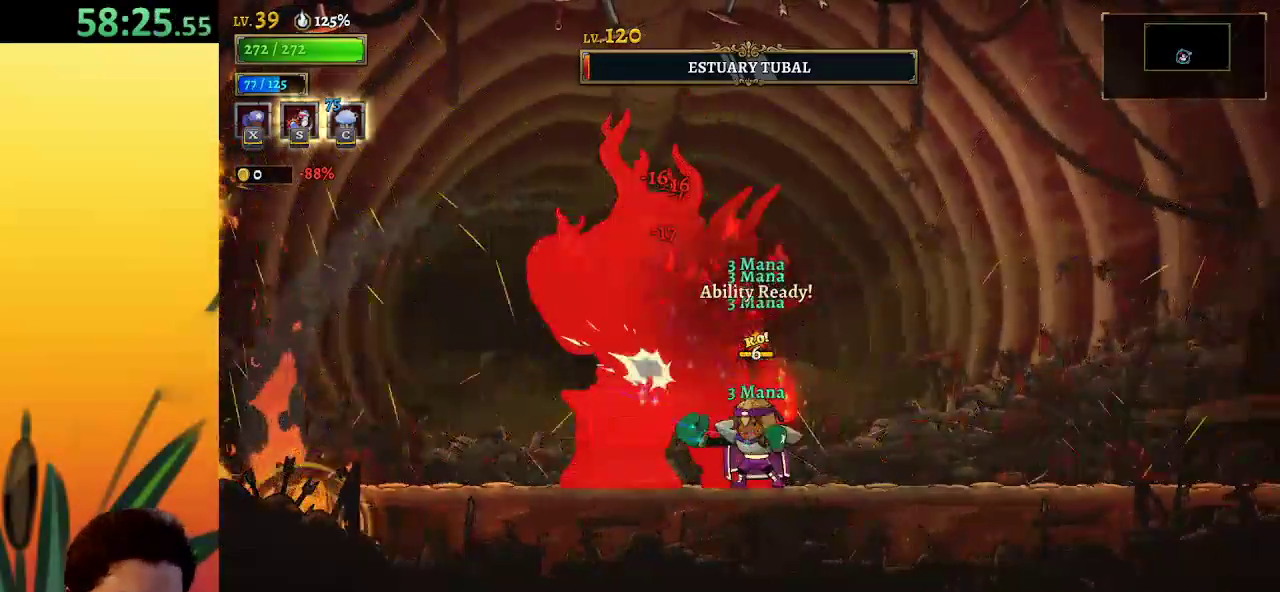
{"keys": ["left"], "events": [[67, "x", "up"], [250, "left", "down"], [300, "a", "down"], [483, "a", "up"]]}
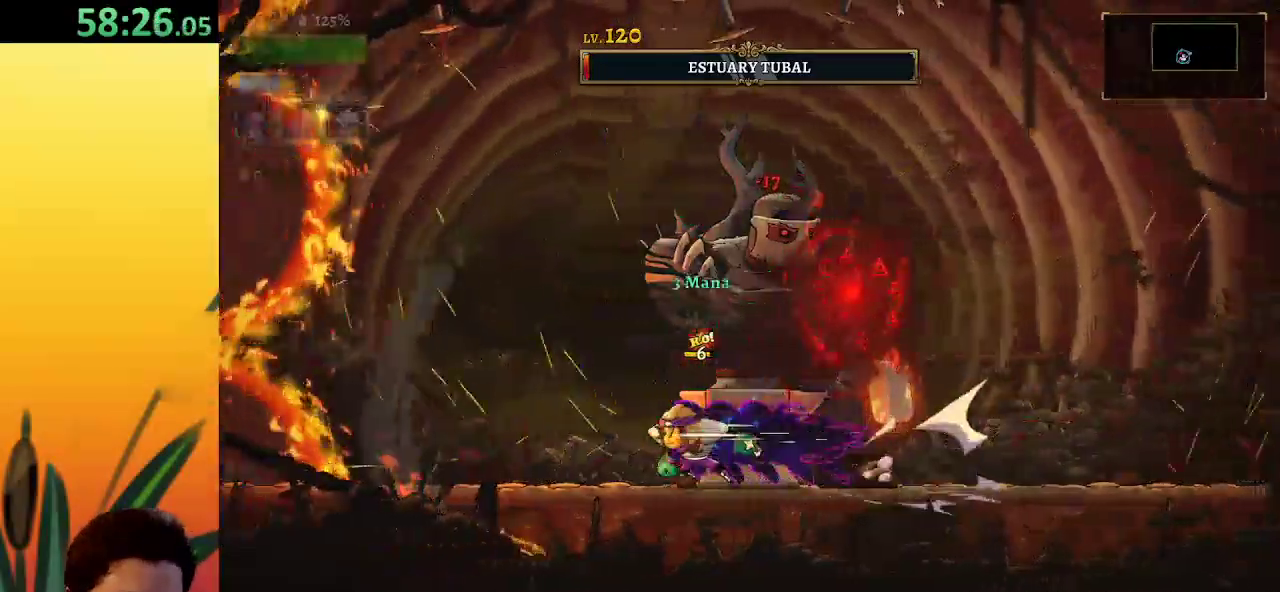
{"keys": ["x"], "events": [[83, "z", "down"], [133, "right", "down"], [183, "left", "up"], [217, "x", "down"], [267, "right", "up"], [317, "z", "up"]]}
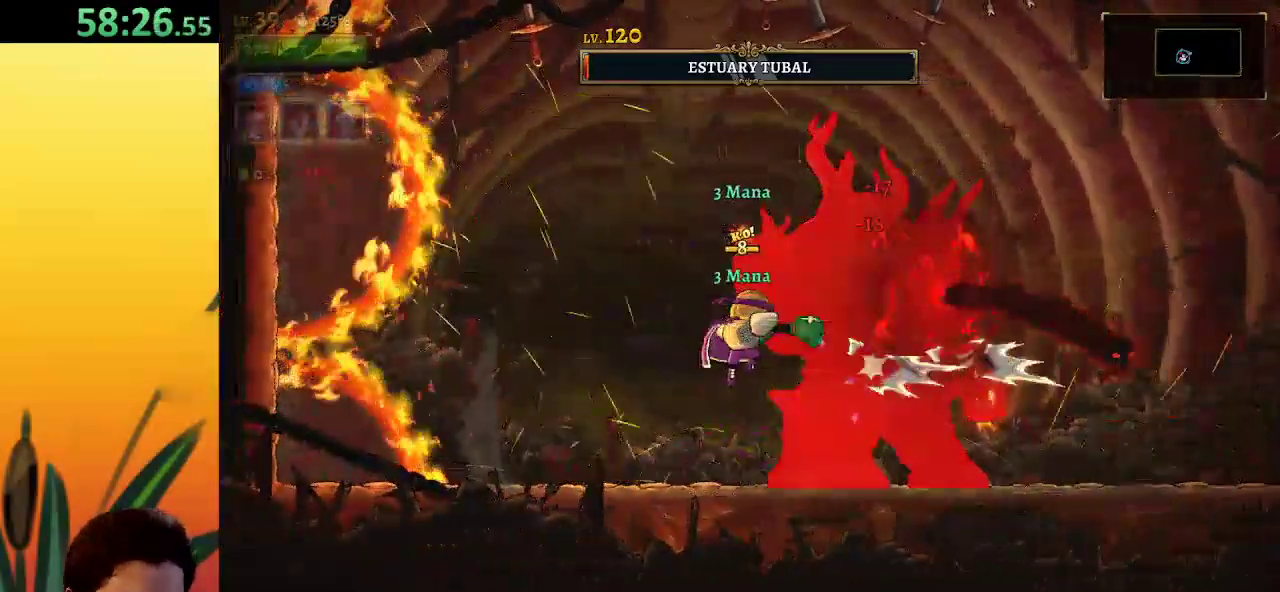
{"keys": ["c", "x"], "events": [[467, "c", "down"]]}